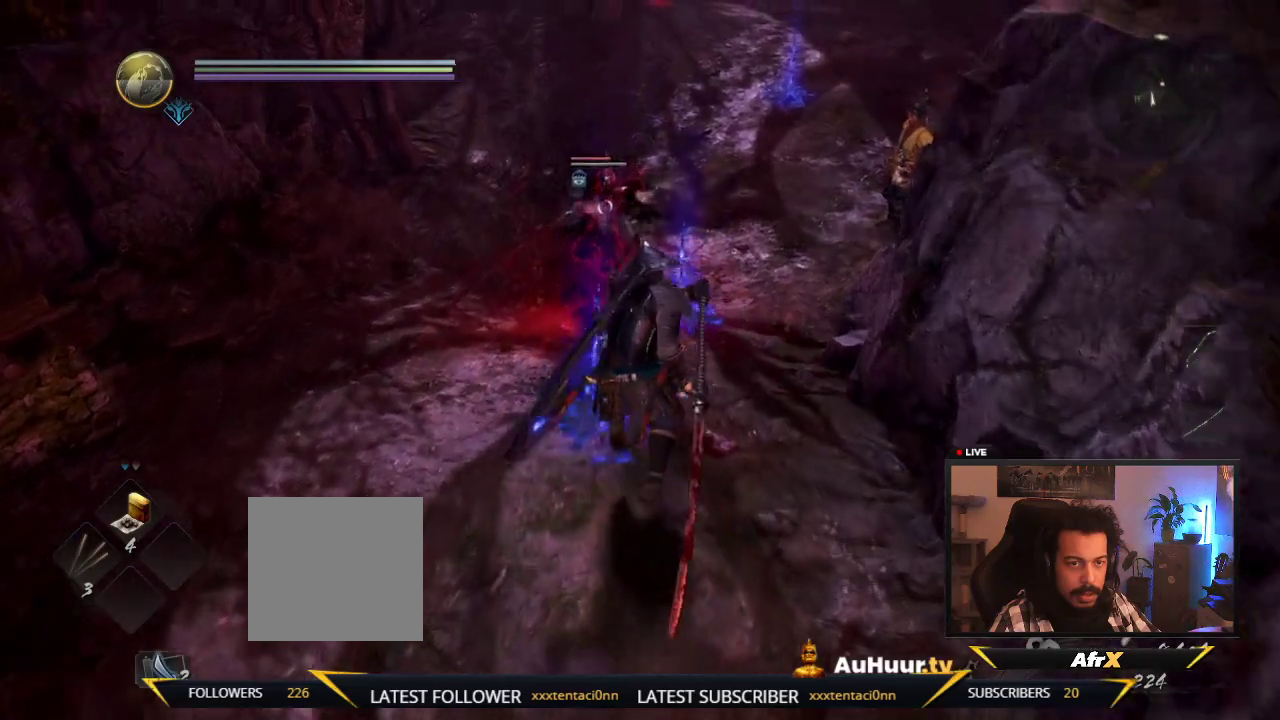
Gameplay with a controller (Xbox layout); each line is a JSON object with the inputs held at the frame after it (dt_ms = milliseconds from this image to that frame). "events" lists button and stick changes between this image and that frame as [ms after this image, input, new state], when the widget could be followed in between. This overlay highlights the sticks when they move; stick clicks (L3 R3) are not distinguishable. Not read: L3 R3.
{"dt_ms": 600, "buttons": [], "left_stick": "up", "right_stick": "center", "events": []}
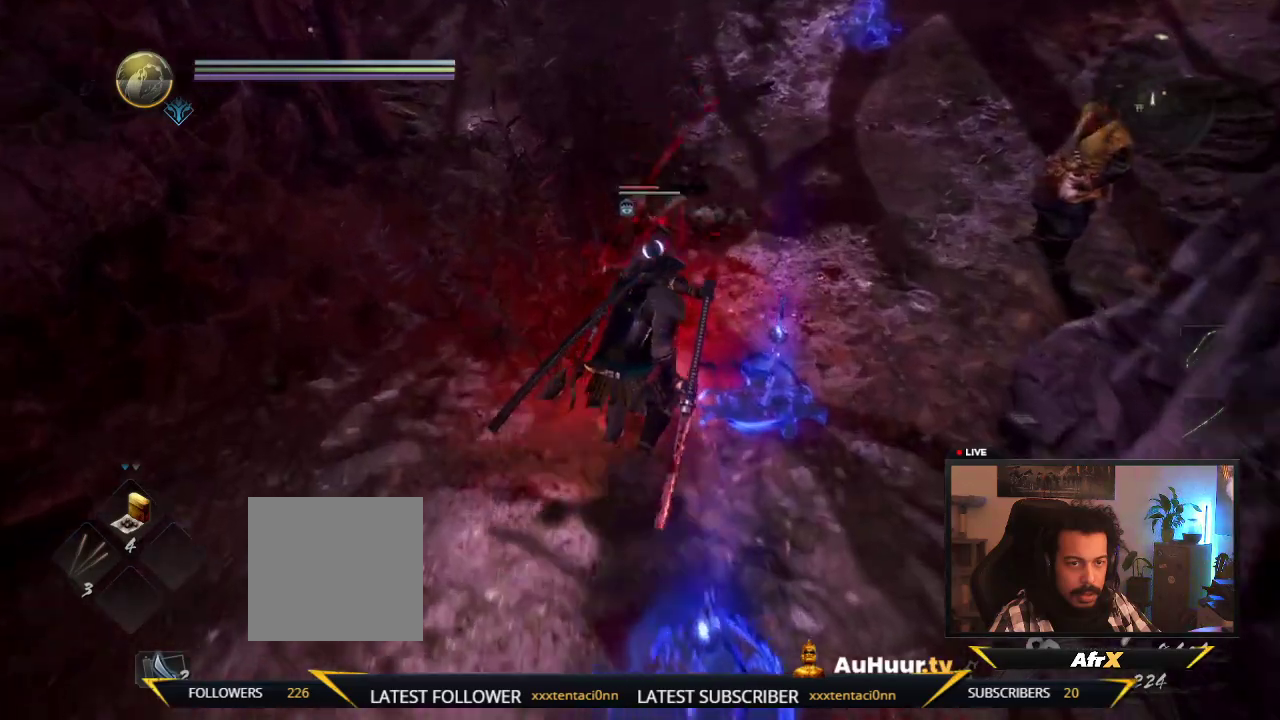
{"dt_ms": 600, "buttons": ["X"], "left_stick": "up", "right_stick": "center", "events": [[183, "X", "down"], [383, "X", "up"], [433, "X", "down"]]}
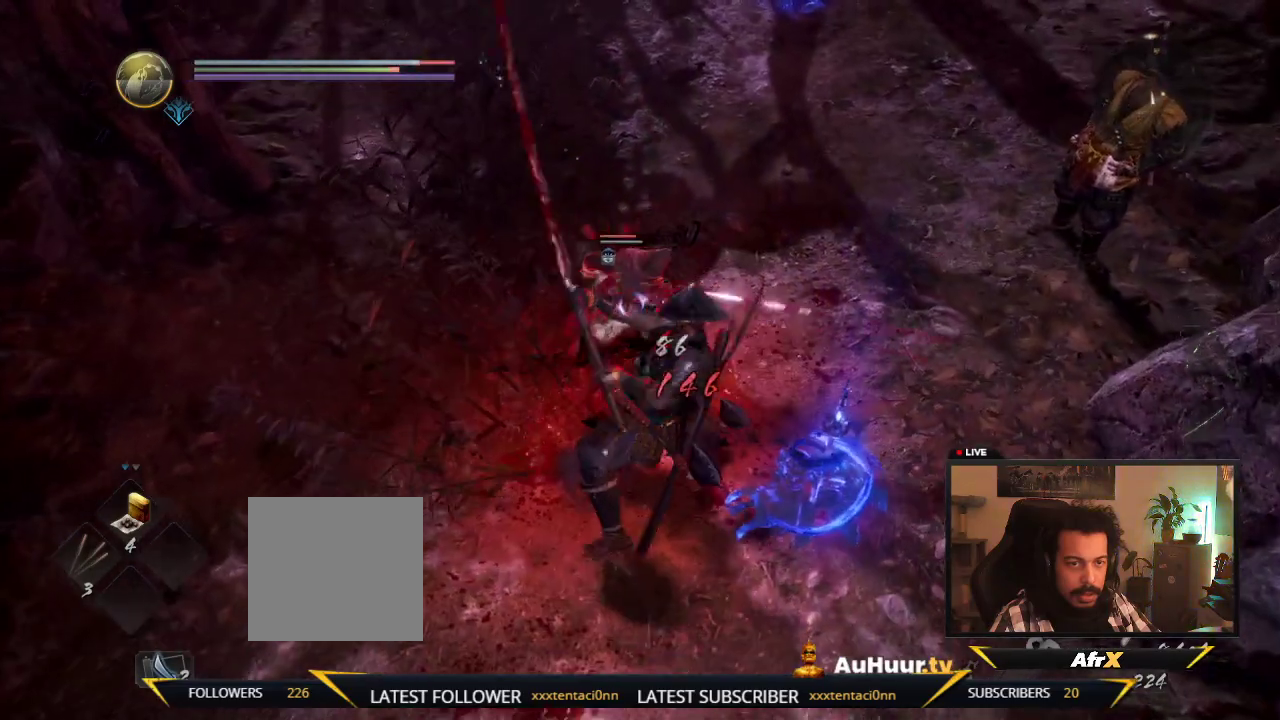
{"dt_ms": 600, "buttons": ["X"], "left_stick": "up", "right_stick": "center", "events": [[17, "X", "up"], [83, "X", "down"], [250, "X", "up"], [317, "X", "down"], [500, "X", "up"], [550, "X", "down"]]}
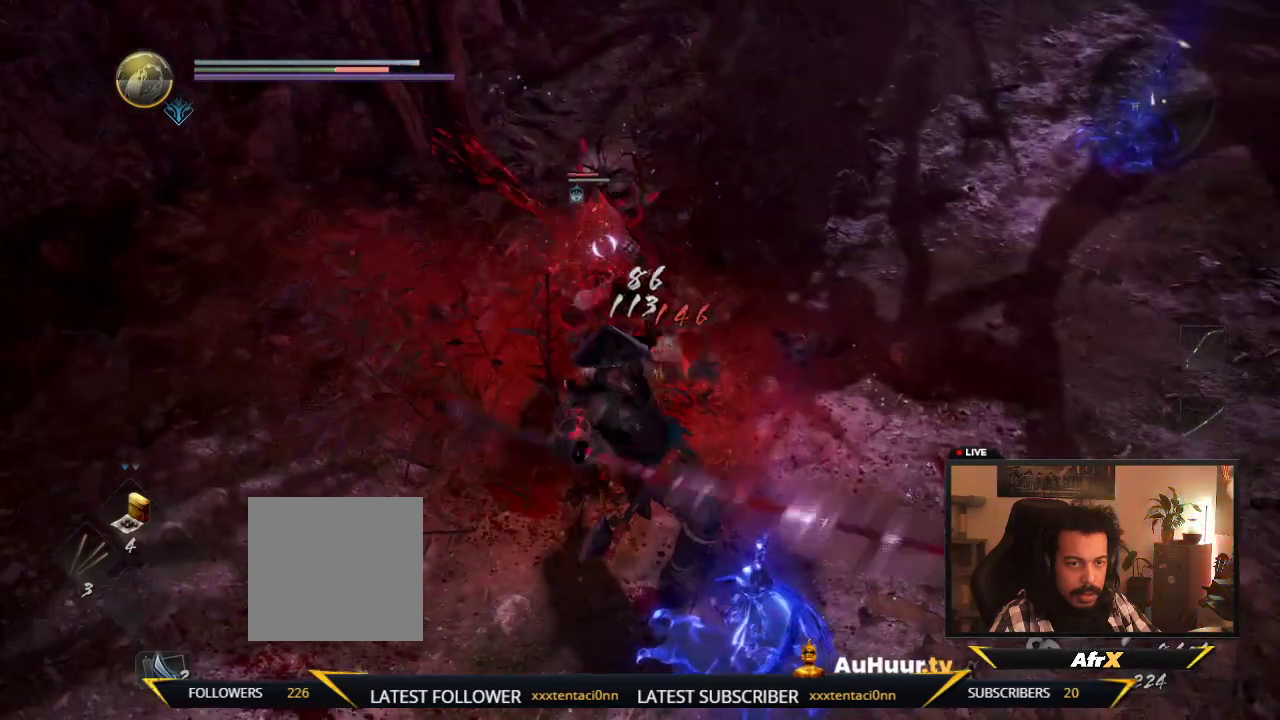
{"dt_ms": 300, "buttons": ["Y"], "left_stick": "up", "right_stick": "center", "events": [[150, "X", "up"], [300, "Y", "down"]]}
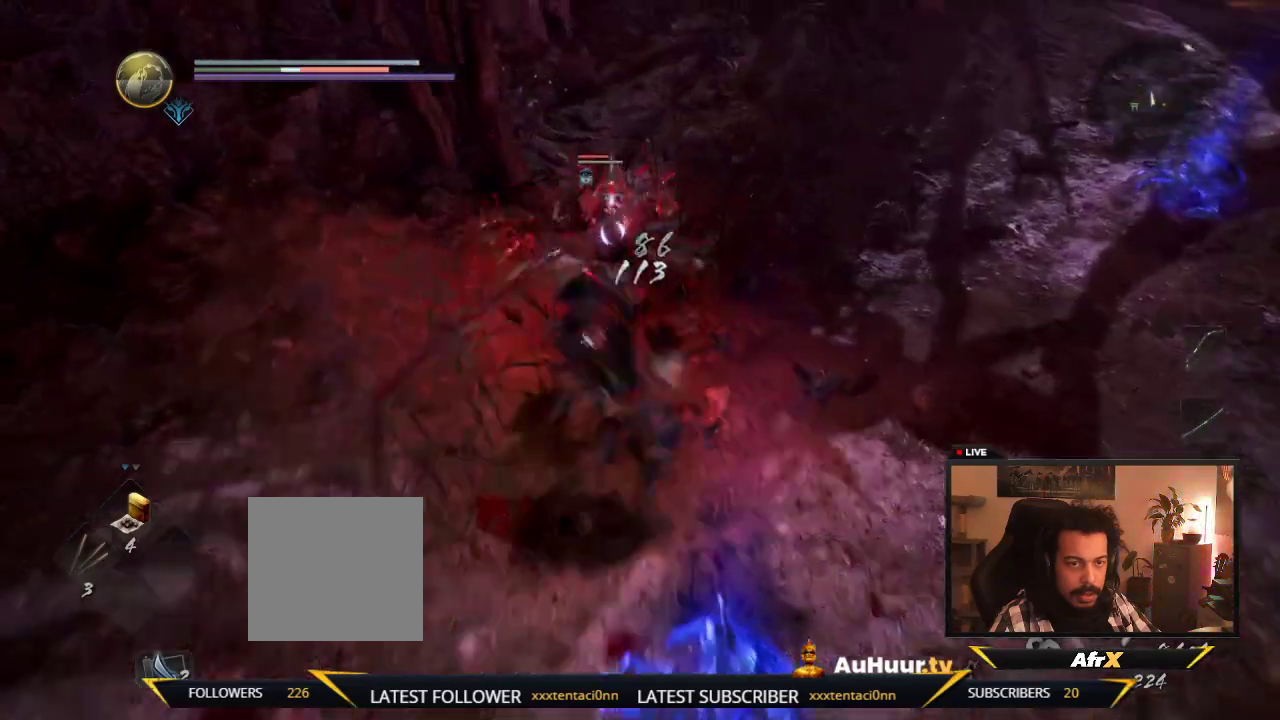
{"dt_ms": 300, "buttons": ["Y"], "left_stick": "down", "right_stick": "center", "events": [[67, "left_stick", "down"], [133, "Y", "up"], [233, "Y", "down"]]}
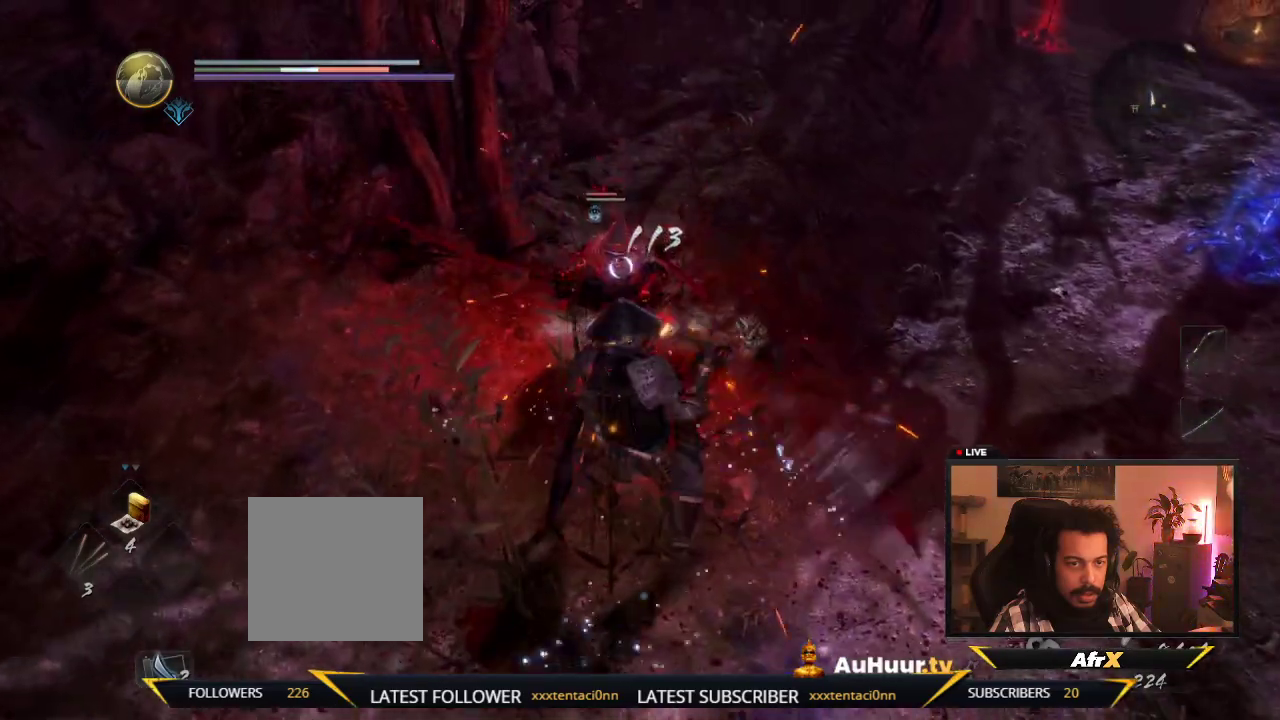
{"dt_ms": 700, "buttons": [], "left_stick": "down", "right_stick": "center", "events": [[117, "Y", "up"], [383, "R1", "down"], [550, "R1", "up"]]}
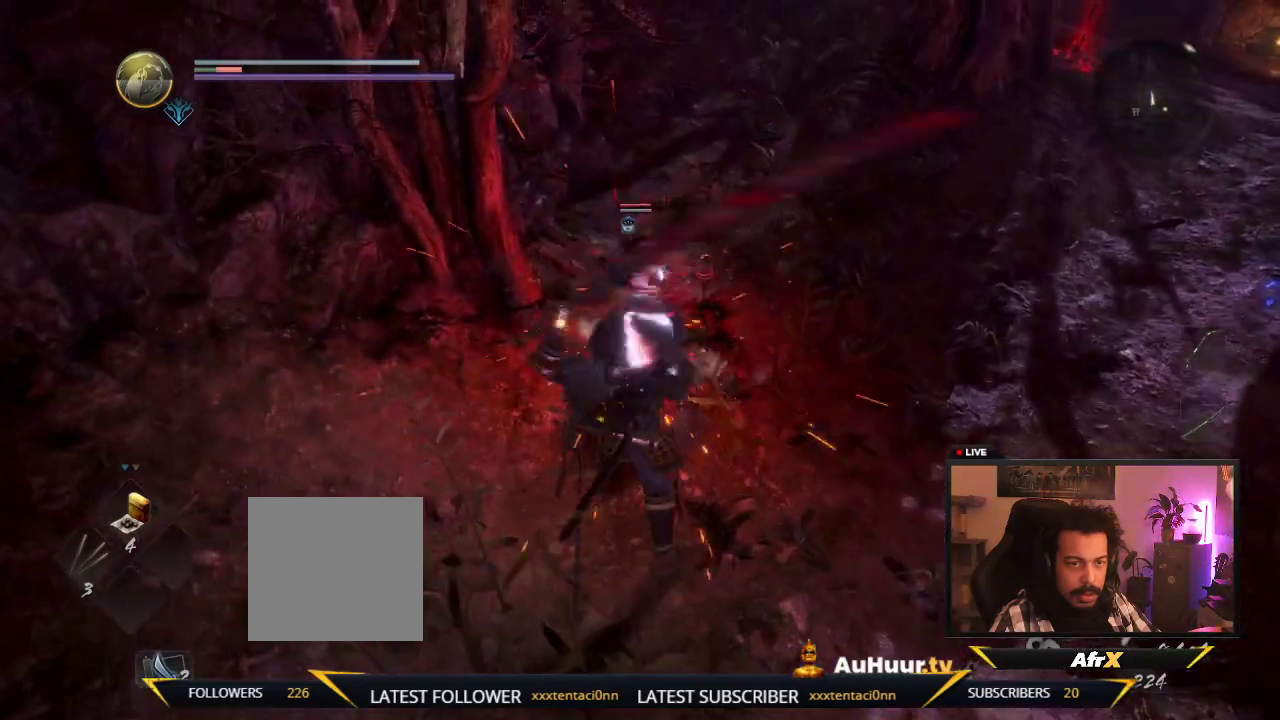
{"dt_ms": 300, "buttons": [], "left_stick": "down", "right_stick": "center", "events": [[17, "R1", "down"], [233, "R1", "up"]]}
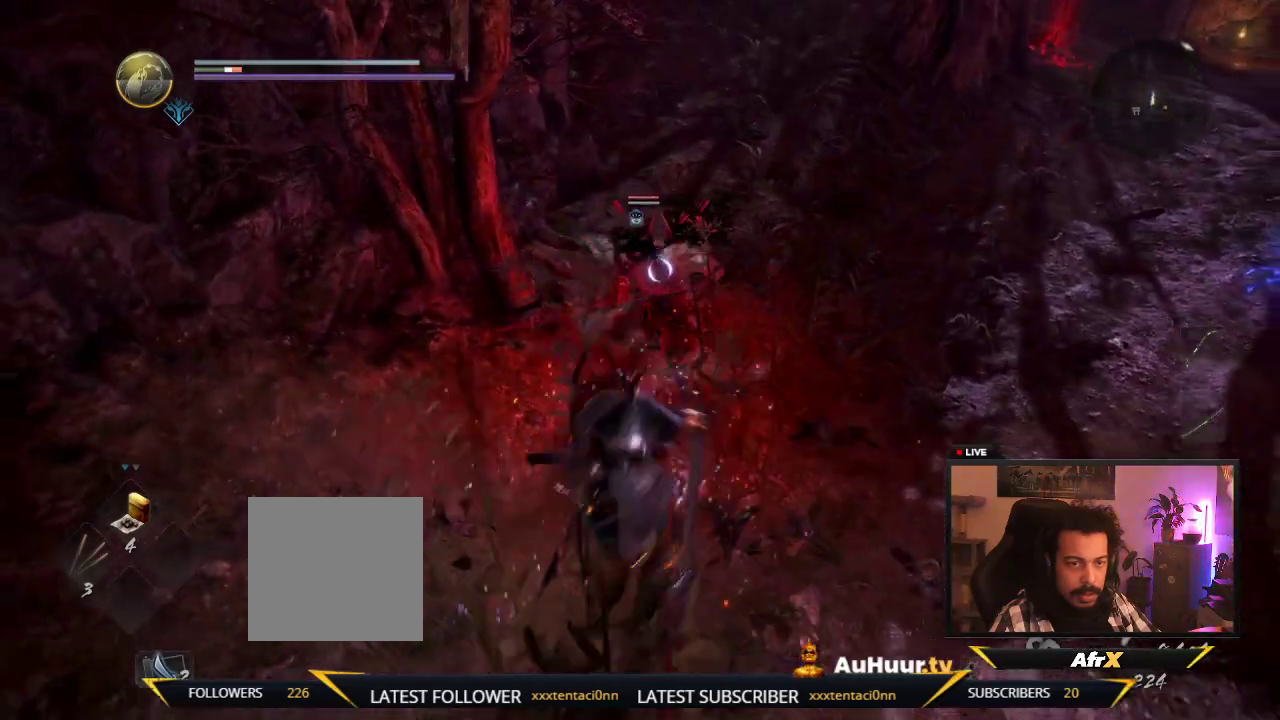
{"dt_ms": 900, "buttons": [], "left_stick": "down", "right_stick": "center", "events": [[200, "R1", "down"], [367, "R1", "up"]]}
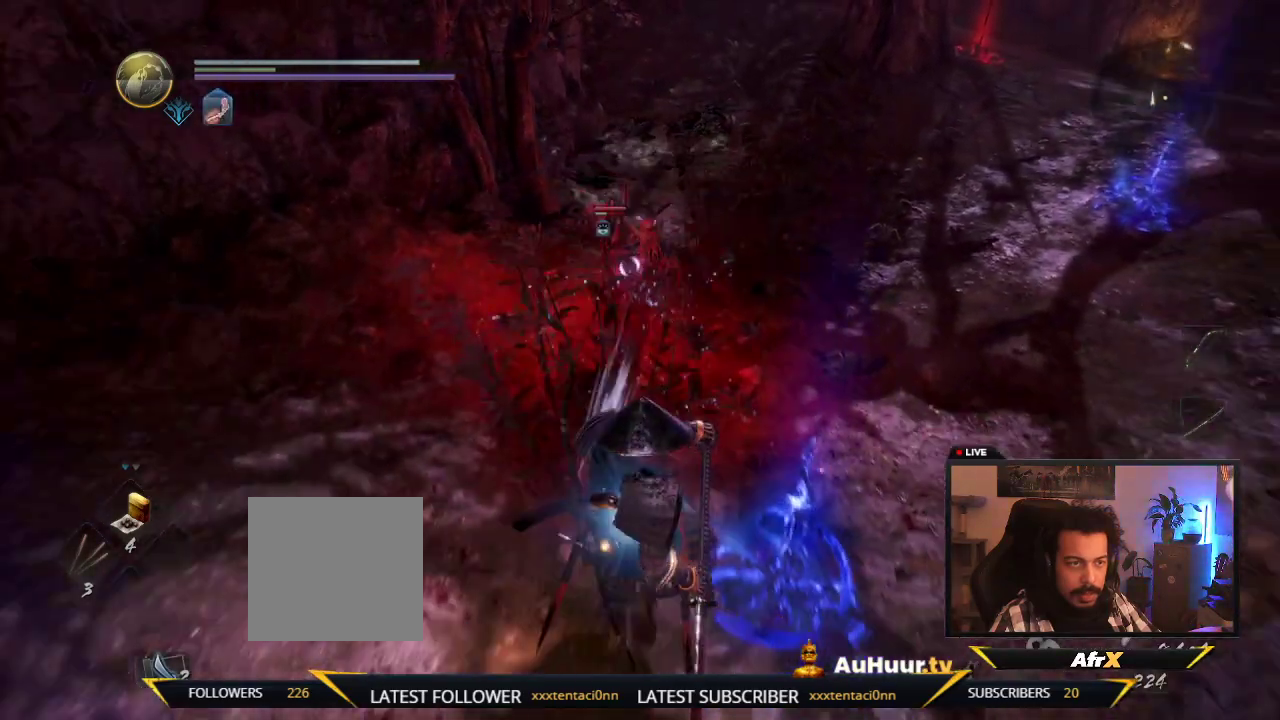
{"dt_ms": 300, "buttons": [], "left_stick": "down", "right_stick": "center", "events": []}
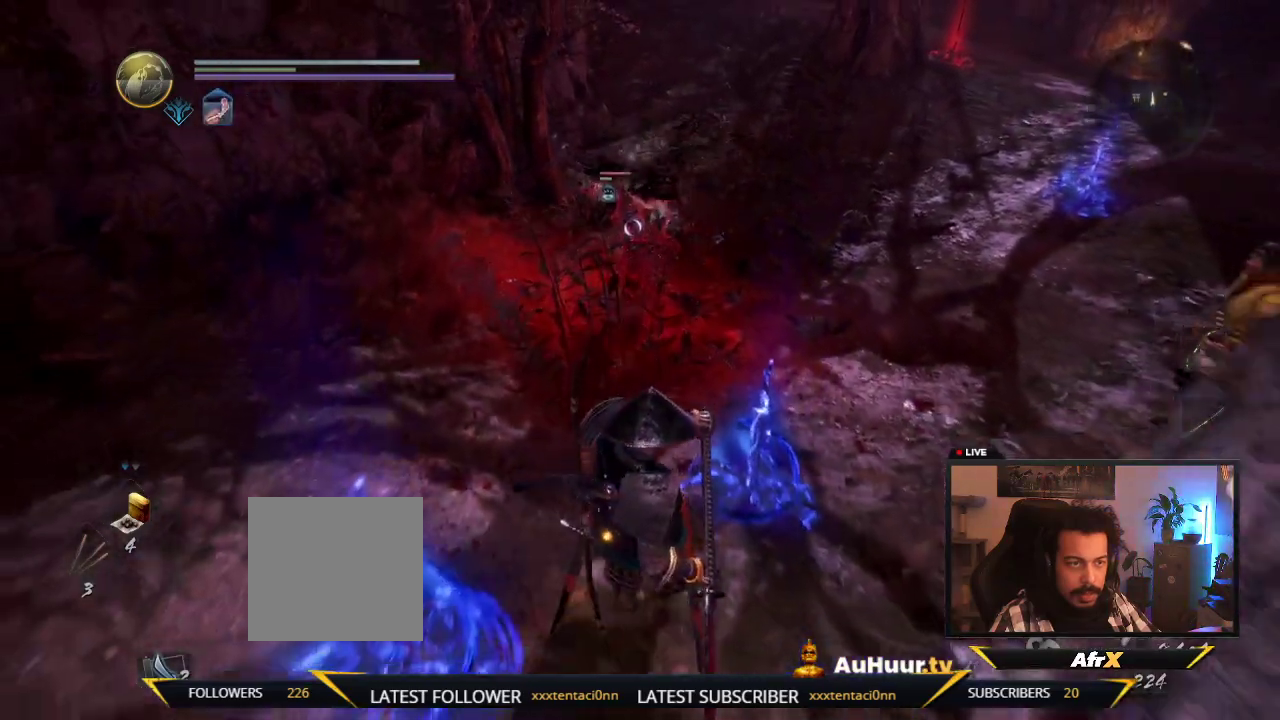
{"dt_ms": 300, "buttons": [], "left_stick": "down", "right_stick": "center", "events": []}
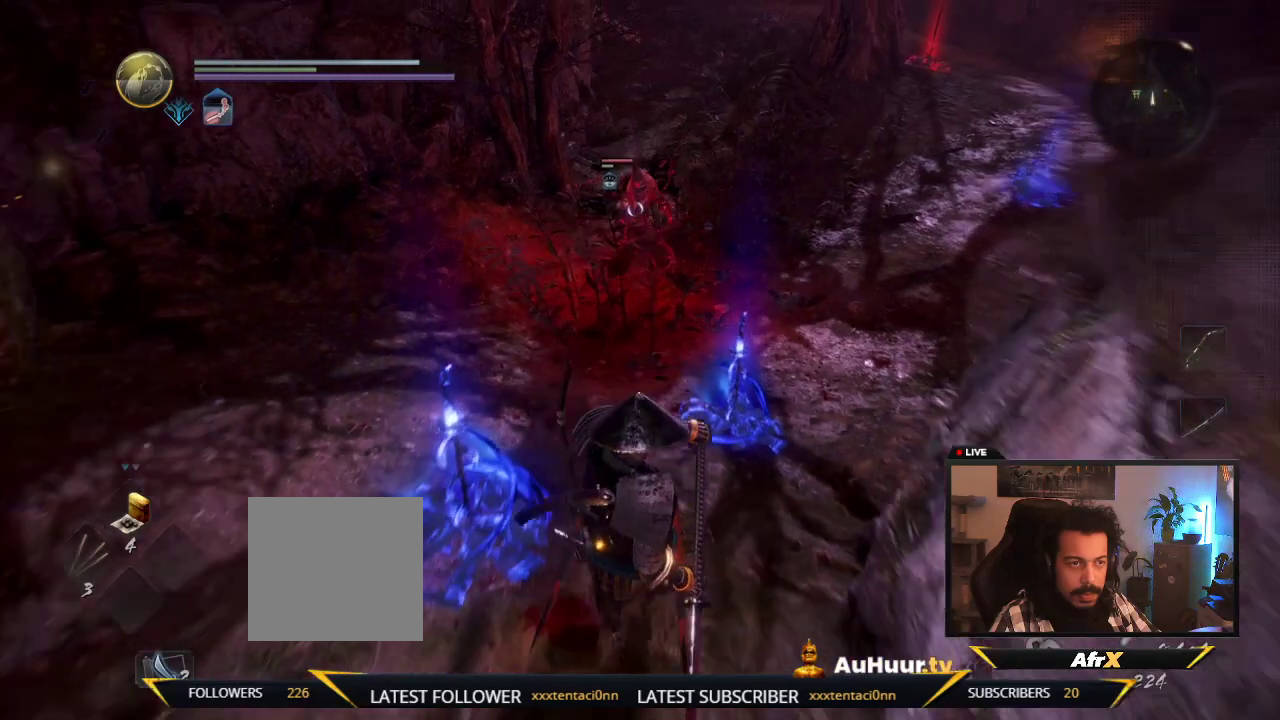
{"dt_ms": 700, "buttons": ["L1"], "left_stick": "down-left", "right_stick": "center", "events": [[67, "left_stick", "down-left"], [233, "L1", "down"]]}
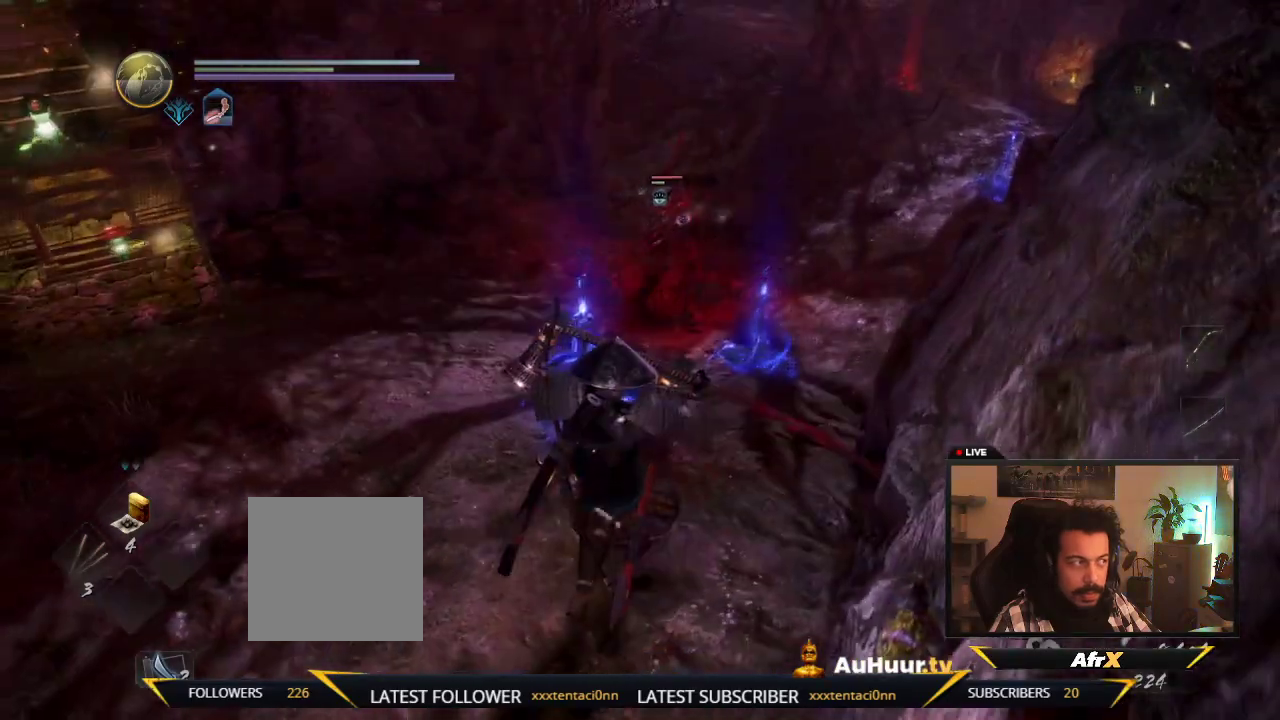
{"dt_ms": 600, "buttons": [], "left_stick": "up-left", "right_stick": "center", "events": [[33, "left_stick", "left"], [100, "left_stick", "up-left"], [300, "L1", "up"]]}
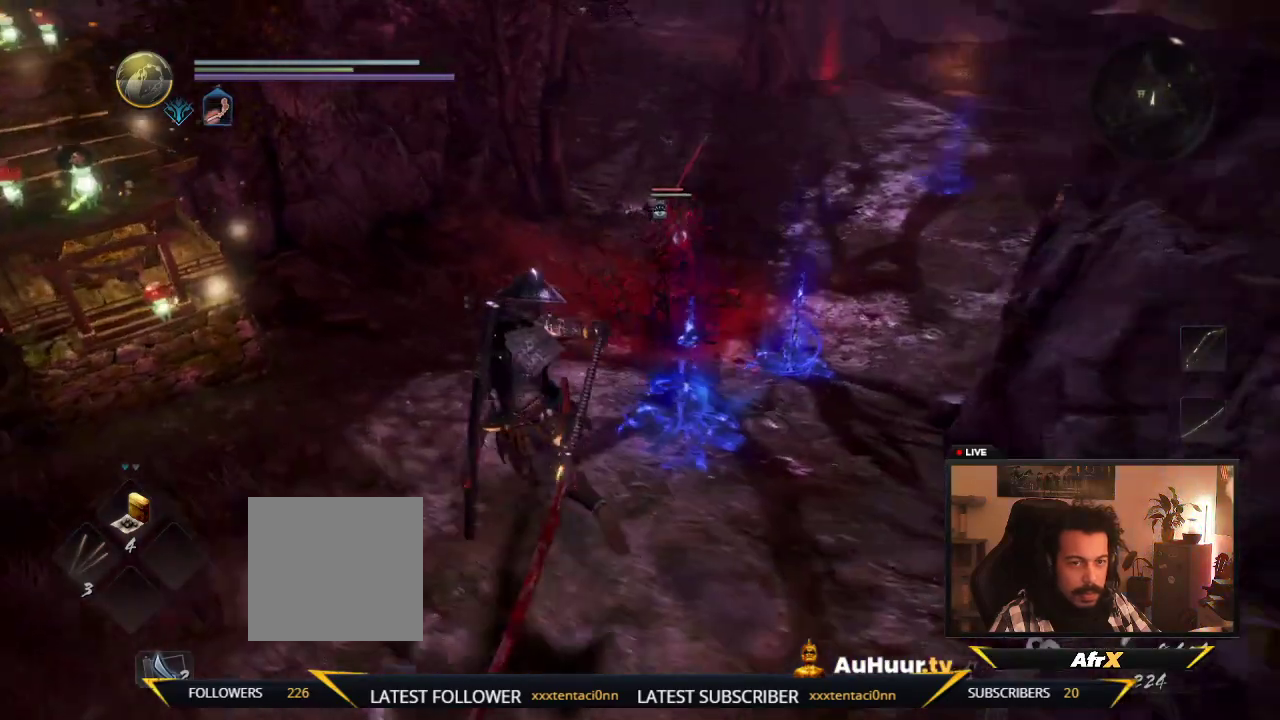
{"dt_ms": 600, "buttons": [], "left_stick": "down-right", "right_stick": "center", "events": [[250, "left_stick", "left"], [300, "left_stick", "down-left"], [467, "left_stick", "down"], [583, "left_stick", "down-right"]]}
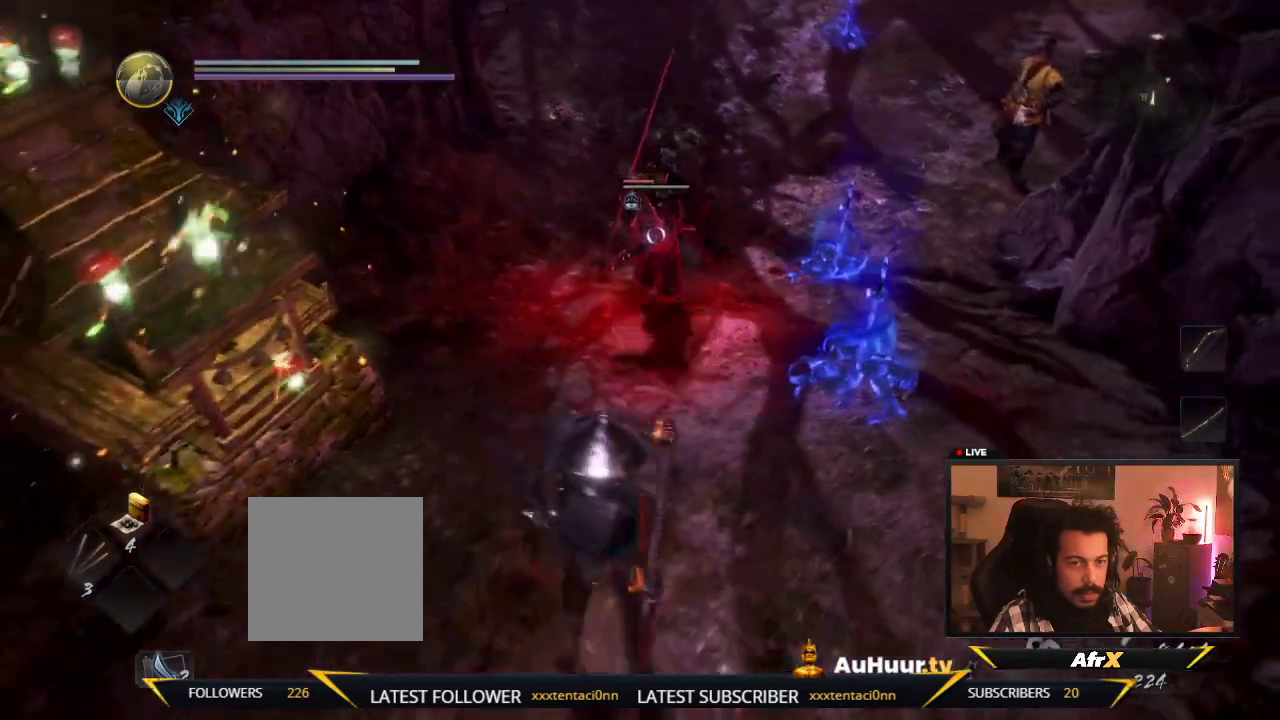
{"dt_ms": 300, "buttons": [], "left_stick": "down-right", "right_stick": "center", "events": []}
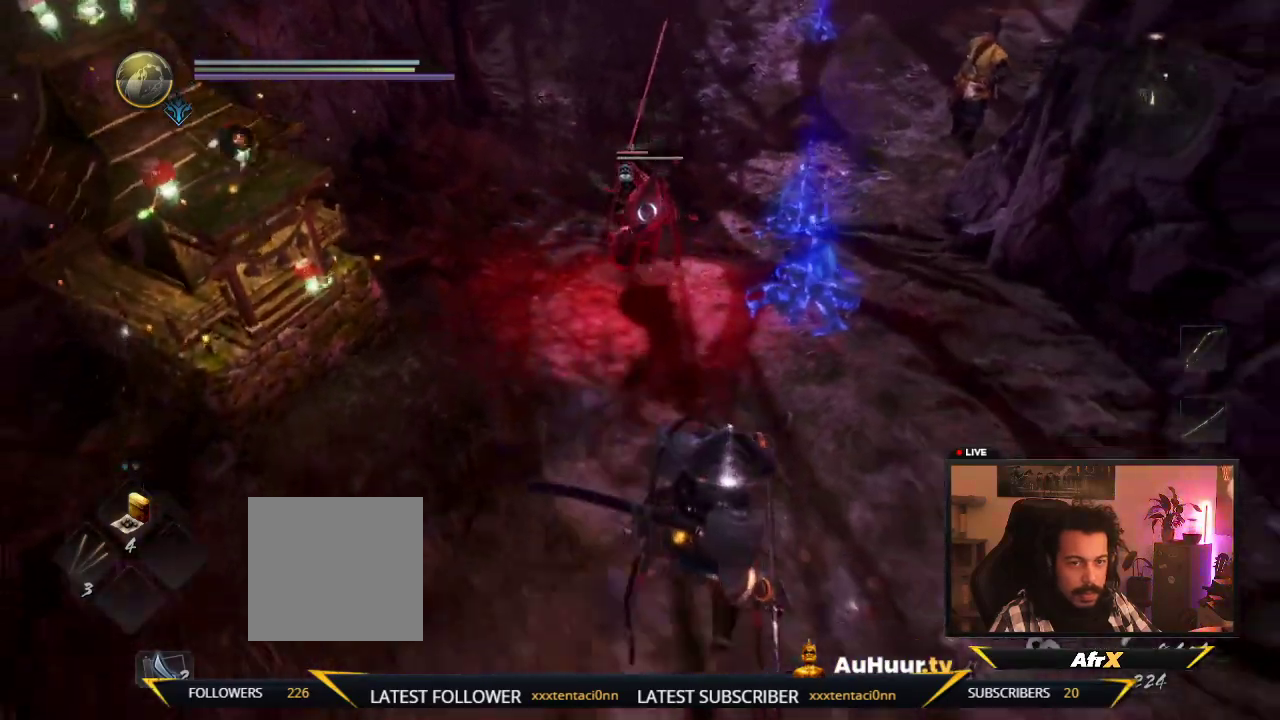
{"dt_ms": 700, "buttons": ["X"], "left_stick": "up", "right_stick": "center", "events": [[267, "left_stick", "down"], [450, "left_stick", "left"], [517, "left_stick", "up-left"], [550, "X", "down"], [700, "left_stick", "up"]]}
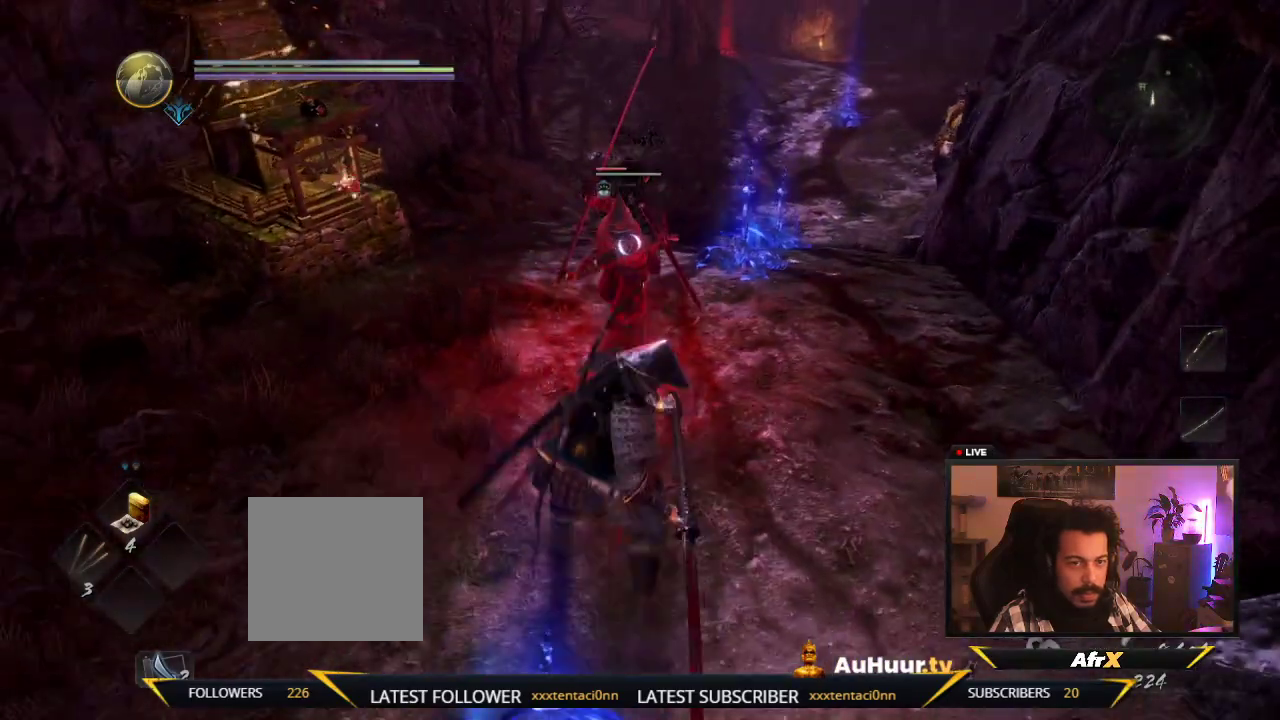
{"dt_ms": 300, "buttons": ["X"], "left_stick": "up", "right_stick": "center", "events": [[100, "X", "up"], [250, "X", "down"]]}
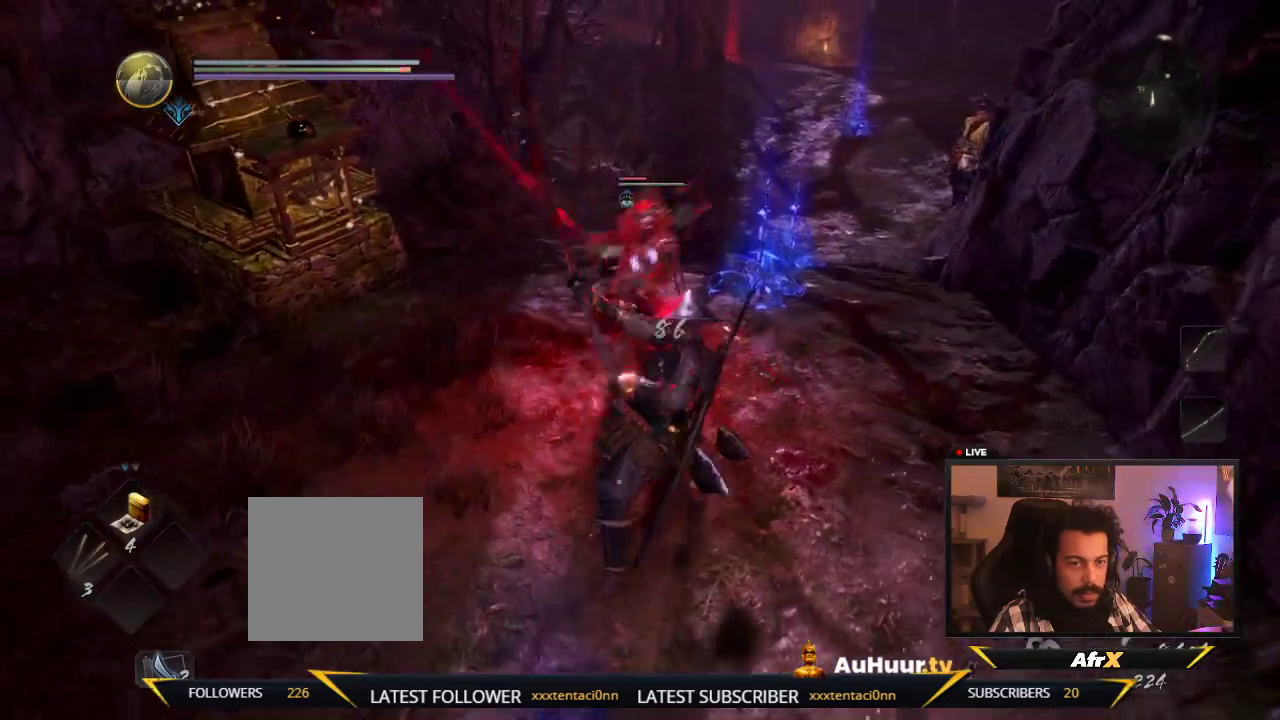
{"dt_ms": 500, "buttons": [], "left_stick": "up", "right_stick": "center", "events": [[167, "X", "up"], [250, "X", "down"], [433, "X", "up"]]}
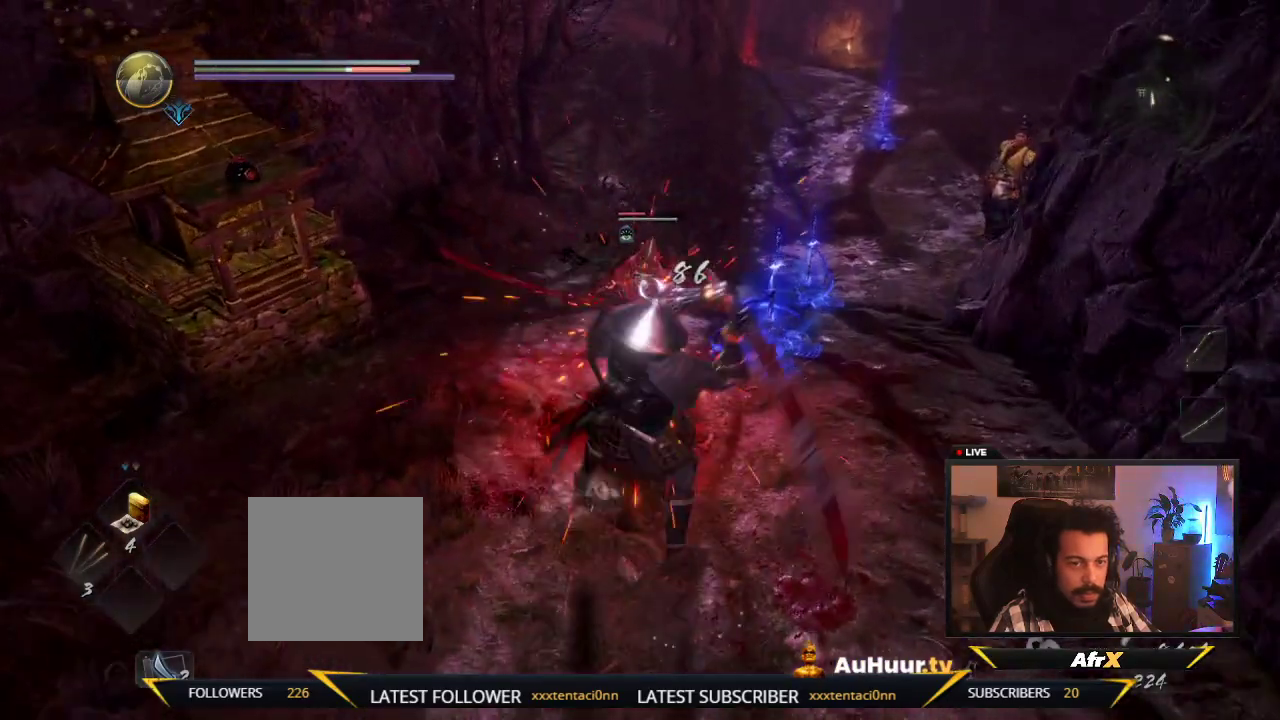
{"dt_ms": 600, "buttons": [], "left_stick": "down", "right_stick": "center", "events": [[17, "Y", "down"], [233, "Y", "up"], [333, "Y", "down"], [333, "left_stick", "up-right"], [433, "left_stick", "right"], [483, "Y", "up"], [483, "left_stick", "center"], [550, "left_stick", "down"]]}
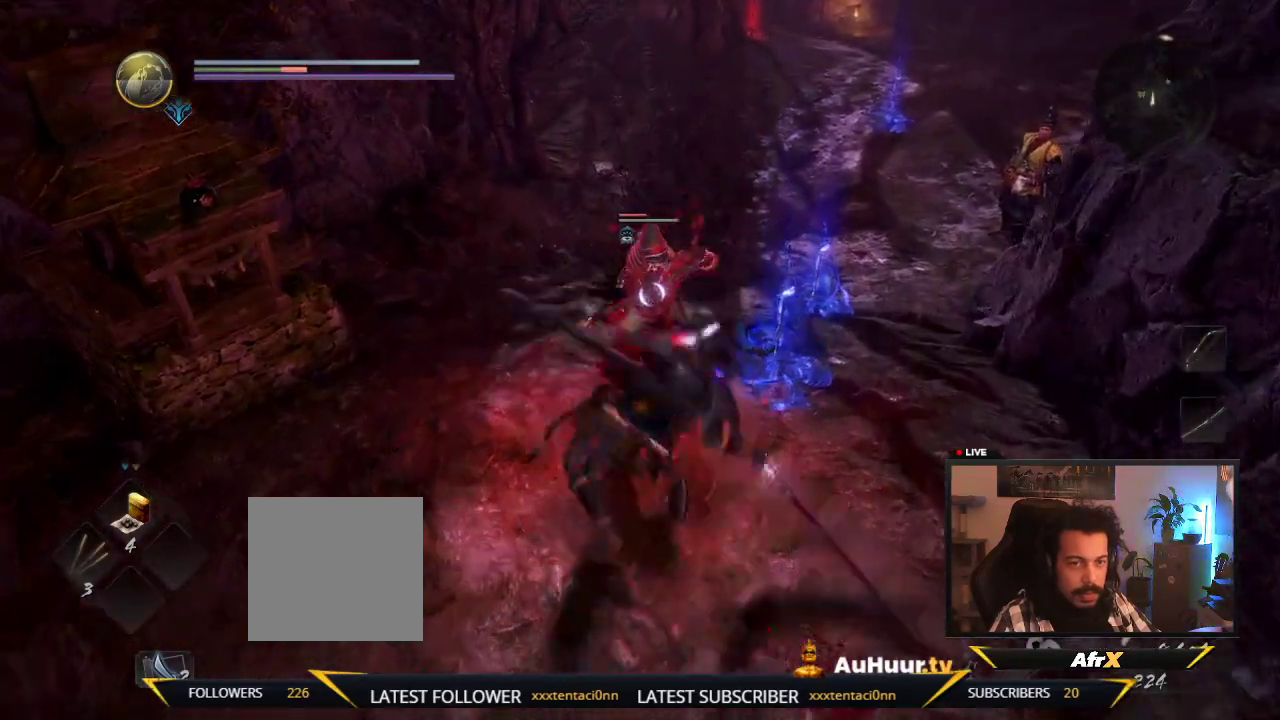
{"dt_ms": 400, "buttons": [], "left_stick": "down", "right_stick": "center", "events": [[200, "R1", "down"], [367, "R1", "up"]]}
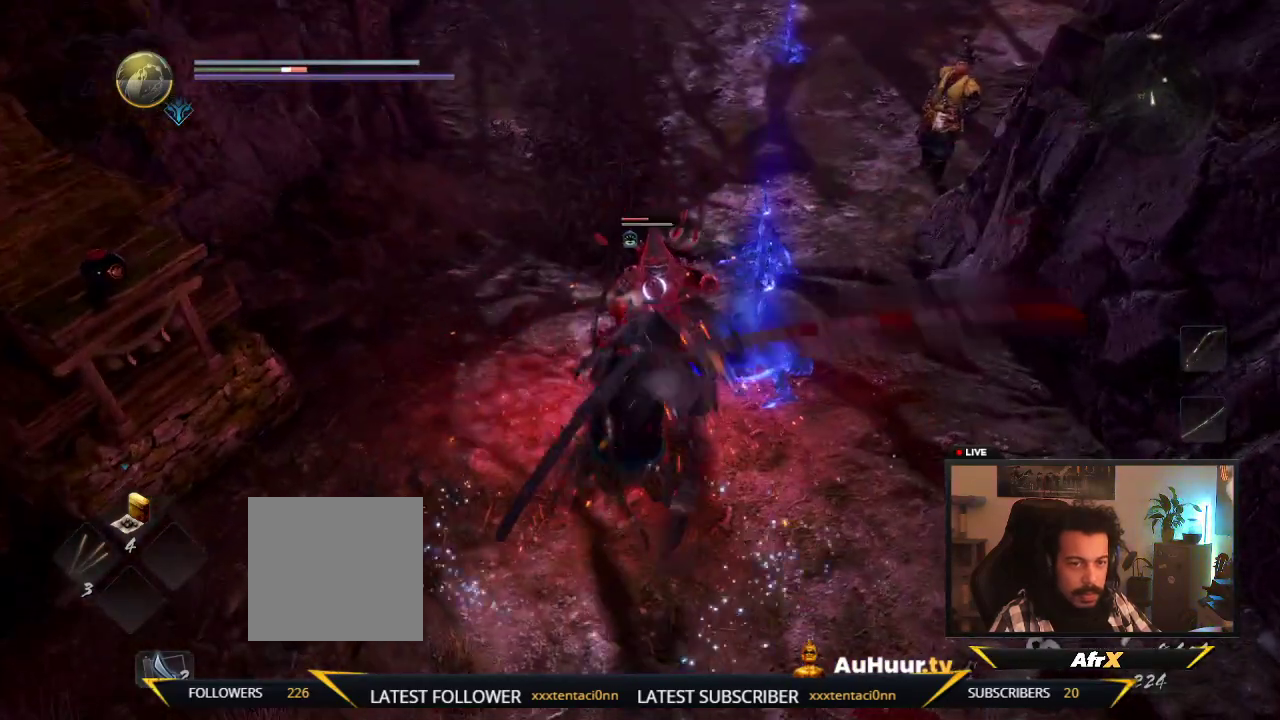
{"dt_ms": 400, "buttons": [], "left_stick": "down", "right_stick": "center", "events": [[183, "R1", "down"], [300, "R1", "up"]]}
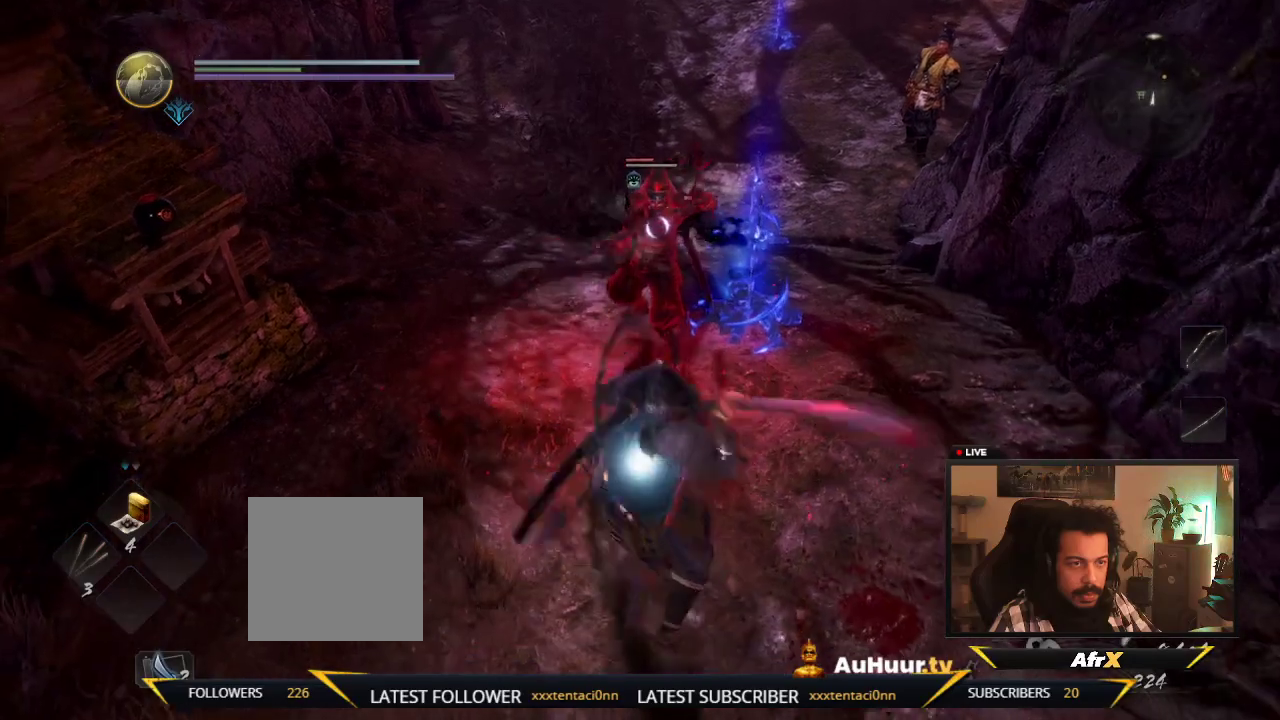
{"dt_ms": 600, "buttons": [], "left_stick": "down", "right_stick": "center", "events": [[50, "R1", "down"], [200, "R1", "up"]]}
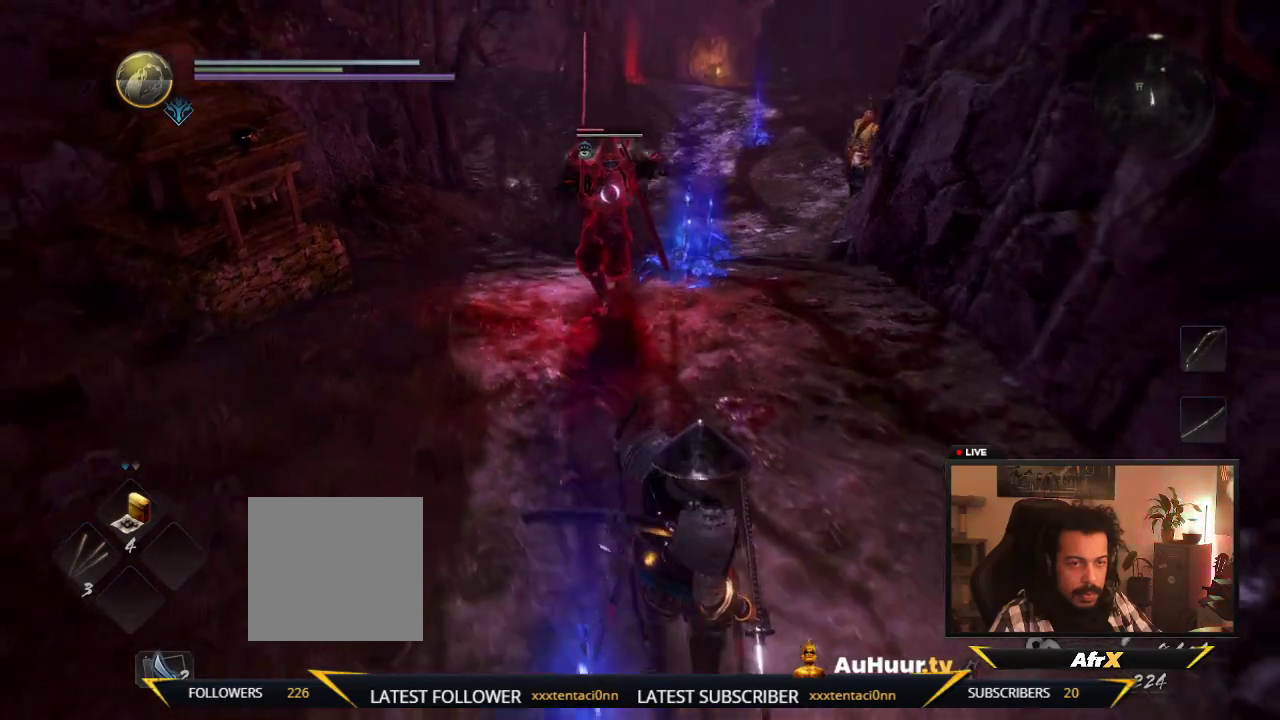
{"dt_ms": 400, "buttons": [], "left_stick": "up-left", "right_stick": "center", "events": [[133, "left_stick", "down-left"], [267, "left_stick", "left"], [317, "left_stick", "up-left"]]}
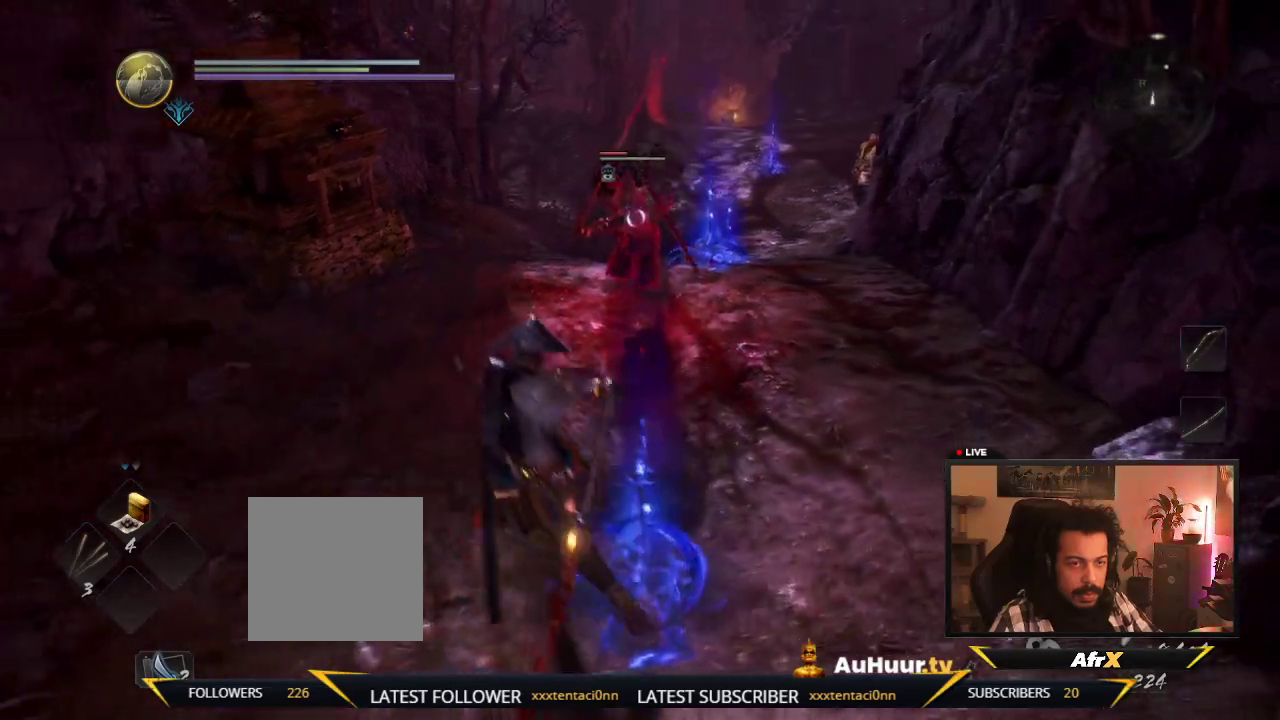
{"dt_ms": 800, "buttons": ["X"], "left_stick": "up-left", "right_stick": "center", "events": [[83, "left_stick", "up"], [250, "X", "down"], [433, "X", "up"], [533, "X", "down"], [717, "X", "up"], [767, "X", "down"], [767, "left_stick", "up-left"]]}
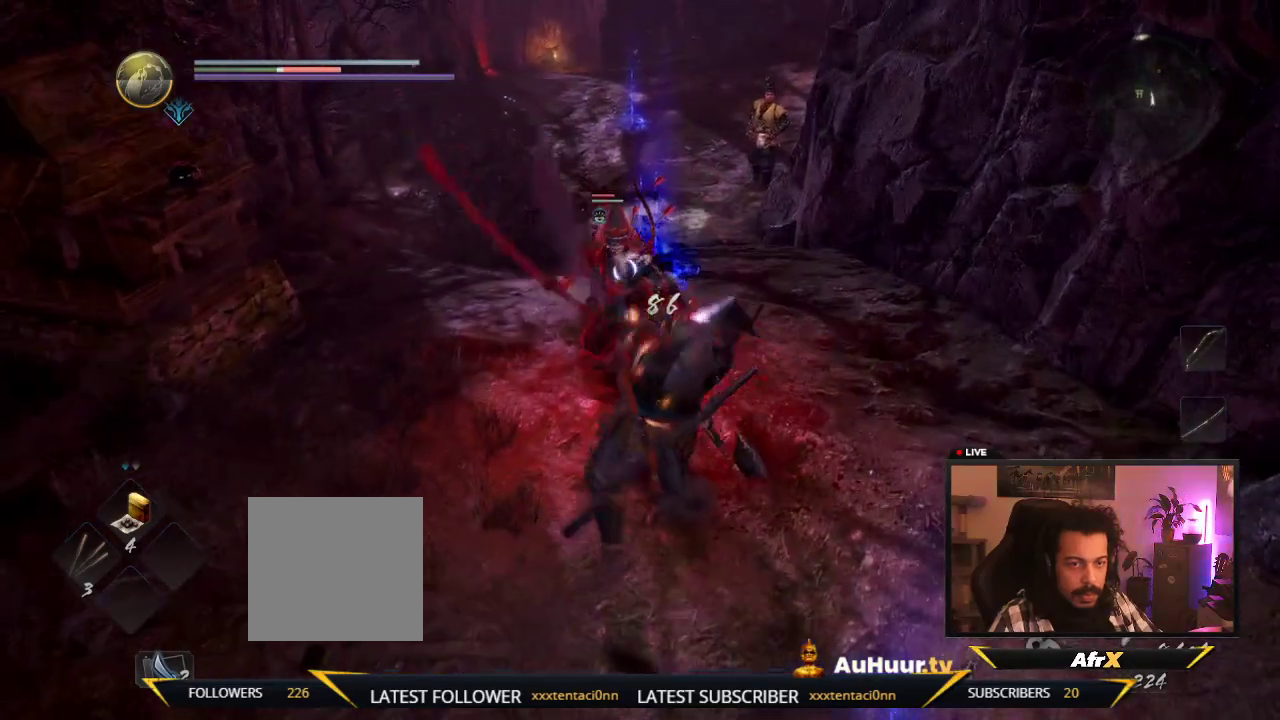
{"dt_ms": 300, "buttons": ["Y"], "left_stick": "up-left", "right_stick": "center", "events": [[150, "X", "up"], [300, "Y", "down"]]}
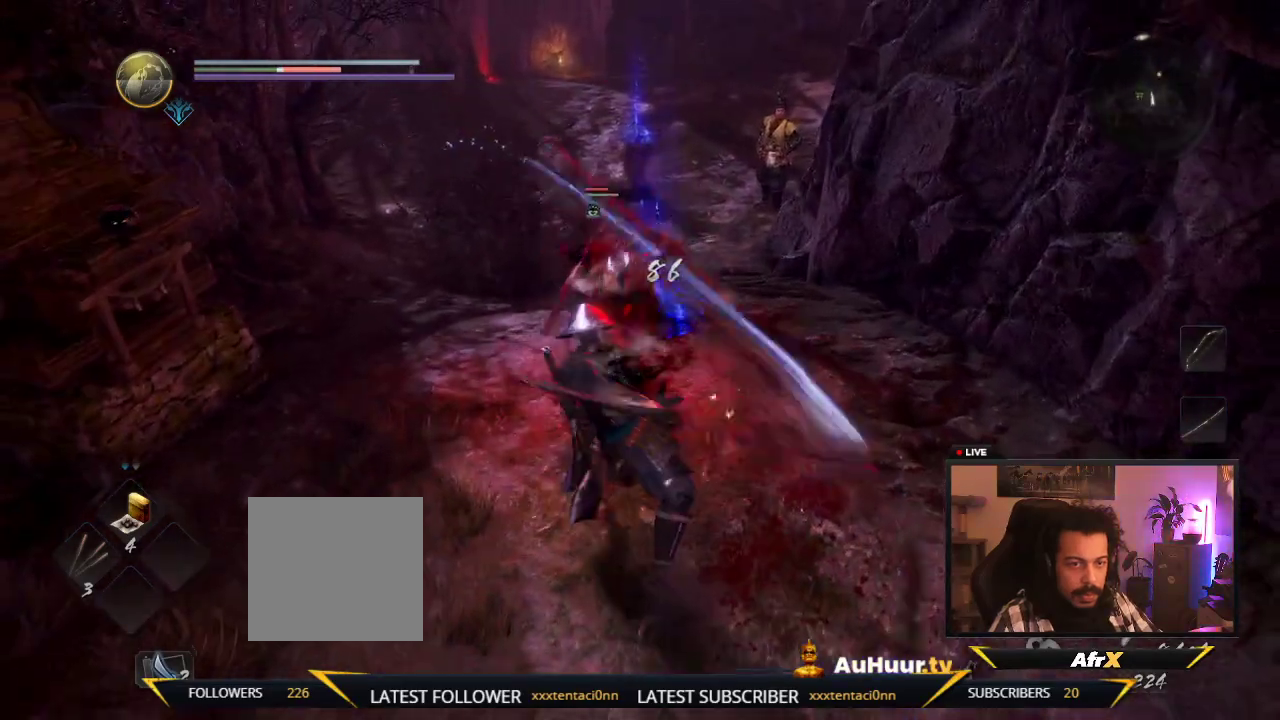
{"dt_ms": 600, "buttons": [], "left_stick": "up", "right_stick": "center", "events": [[100, "left_stick", "up"], [183, "Y", "up"], [400, "R1", "down"], [583, "R1", "up"]]}
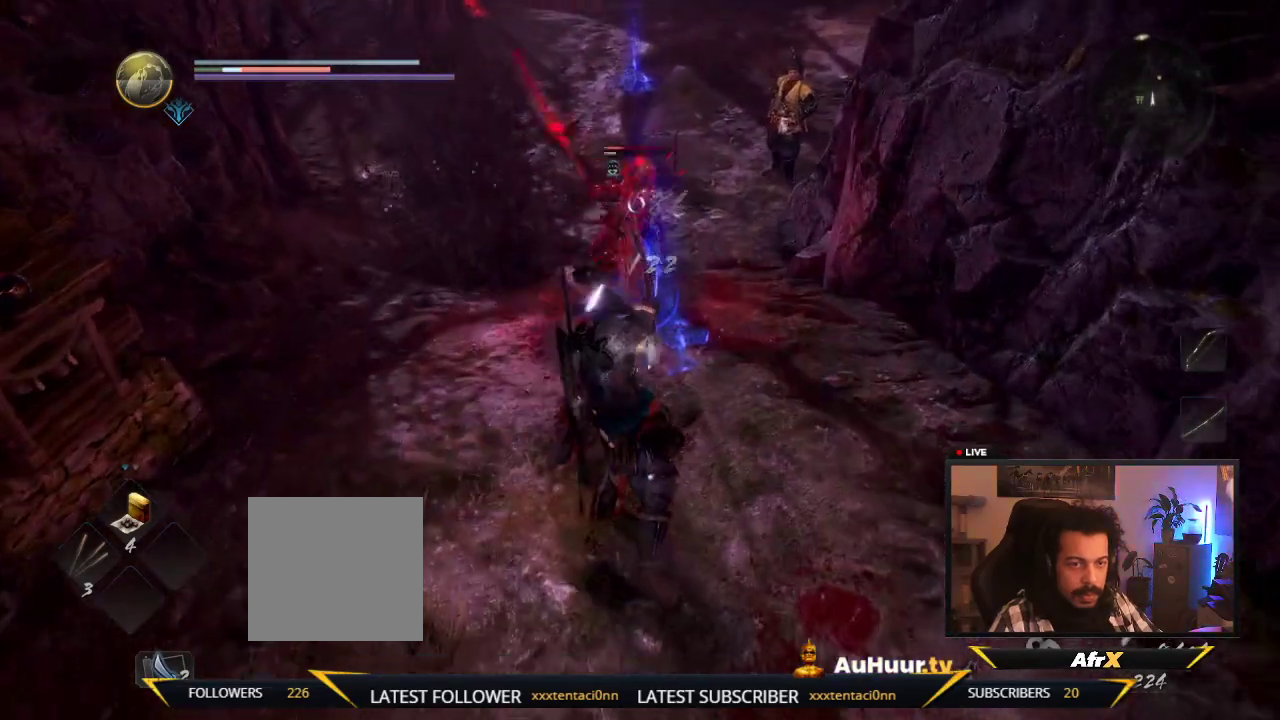
{"dt_ms": 600, "buttons": [], "left_stick": "down", "right_stick": "center", "events": [[17, "left_stick", "up-left"], [133, "R1", "down"], [317, "R1", "up"], [367, "left_stick", "down-right"], [517, "left_stick", "down"]]}
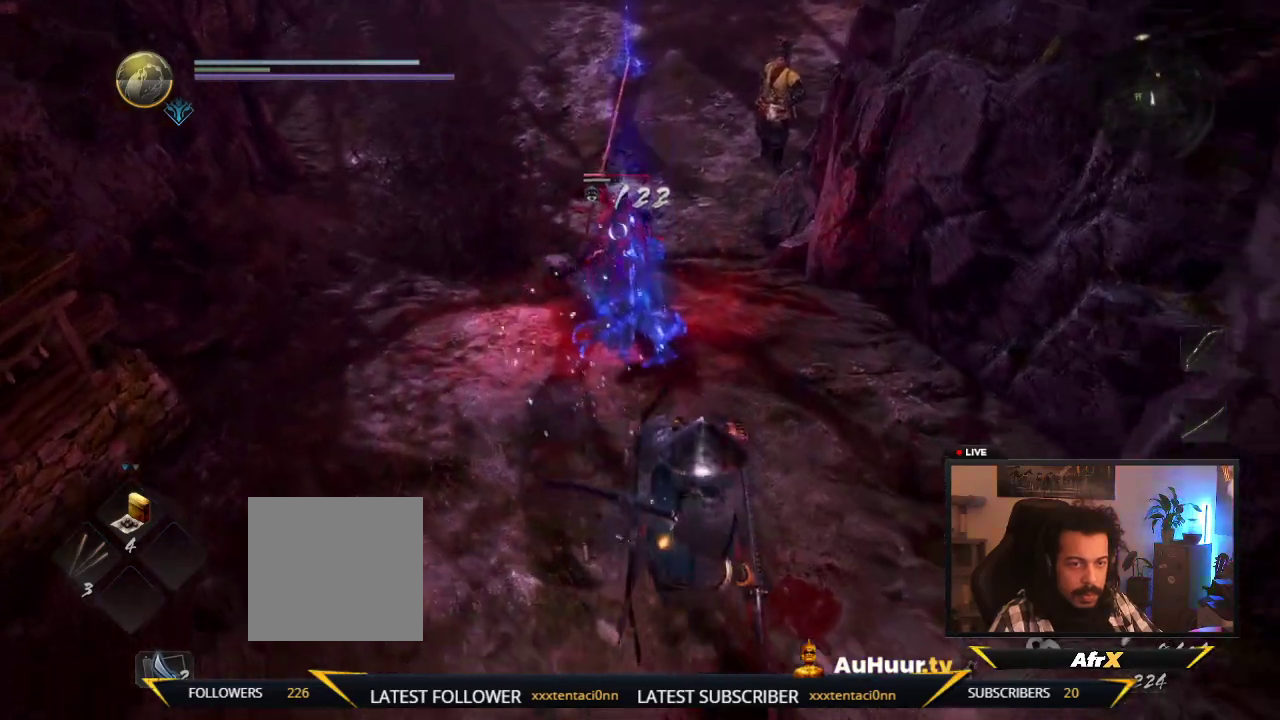
{"dt_ms": 300, "buttons": [], "left_stick": "down", "right_stick": "center", "events": []}
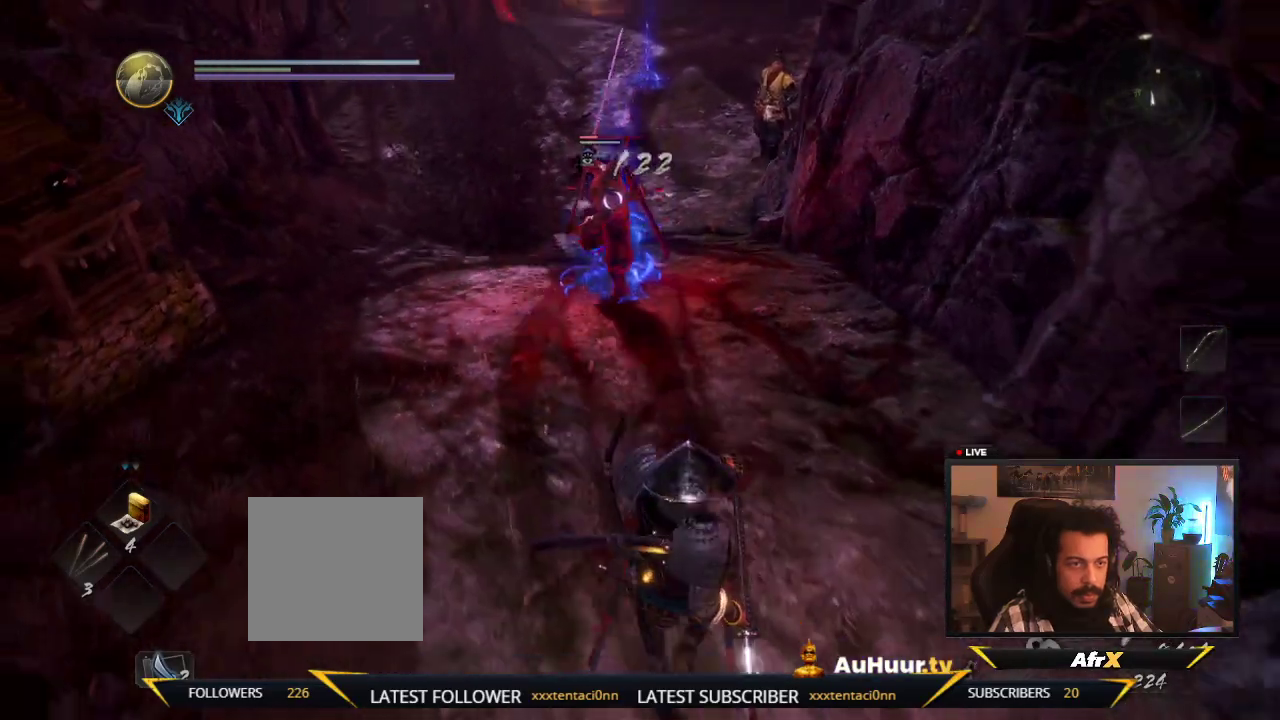
{"dt_ms": 400, "buttons": [], "left_stick": "right", "right_stick": "center", "events": [[17, "left_stick", "down-right"], [217, "left_stick", "right"]]}
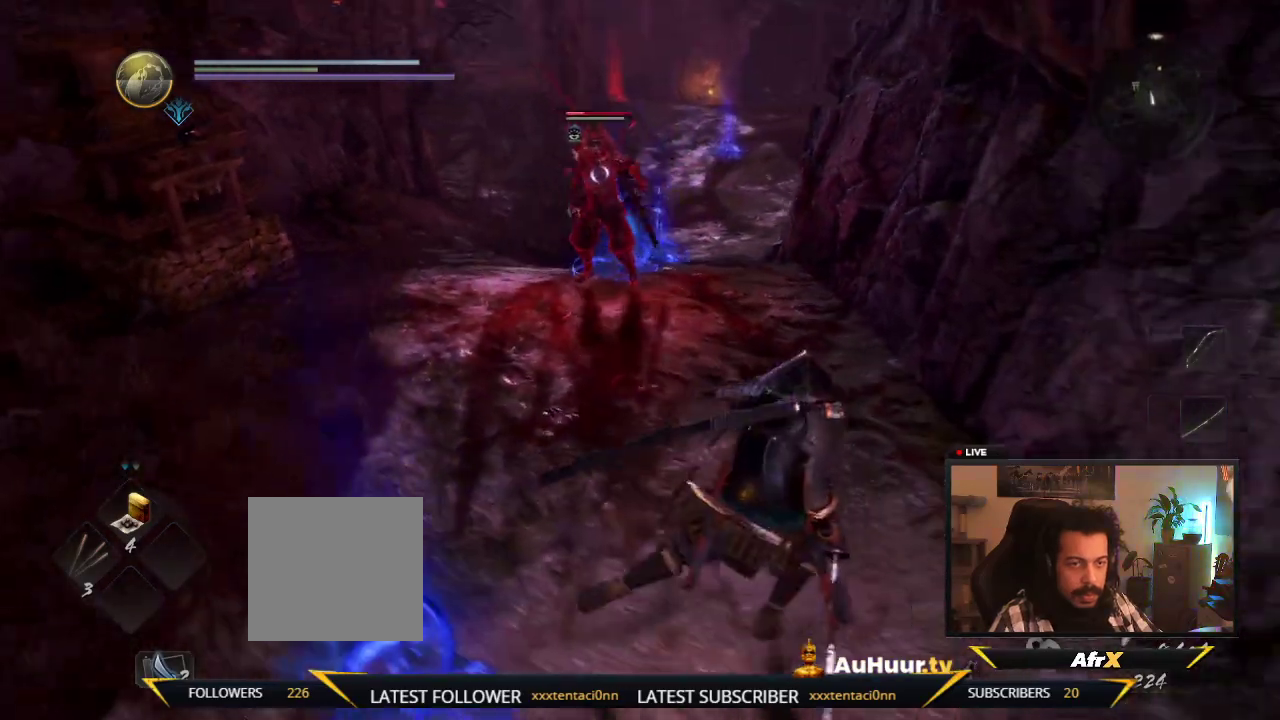
{"dt_ms": 600, "buttons": [], "left_stick": "up-left", "right_stick": "center", "events": [[117, "left_stick", "down"], [183, "left_stick", "down-left"], [300, "left_stick", "left"], [367, "left_stick", "up-left"]]}
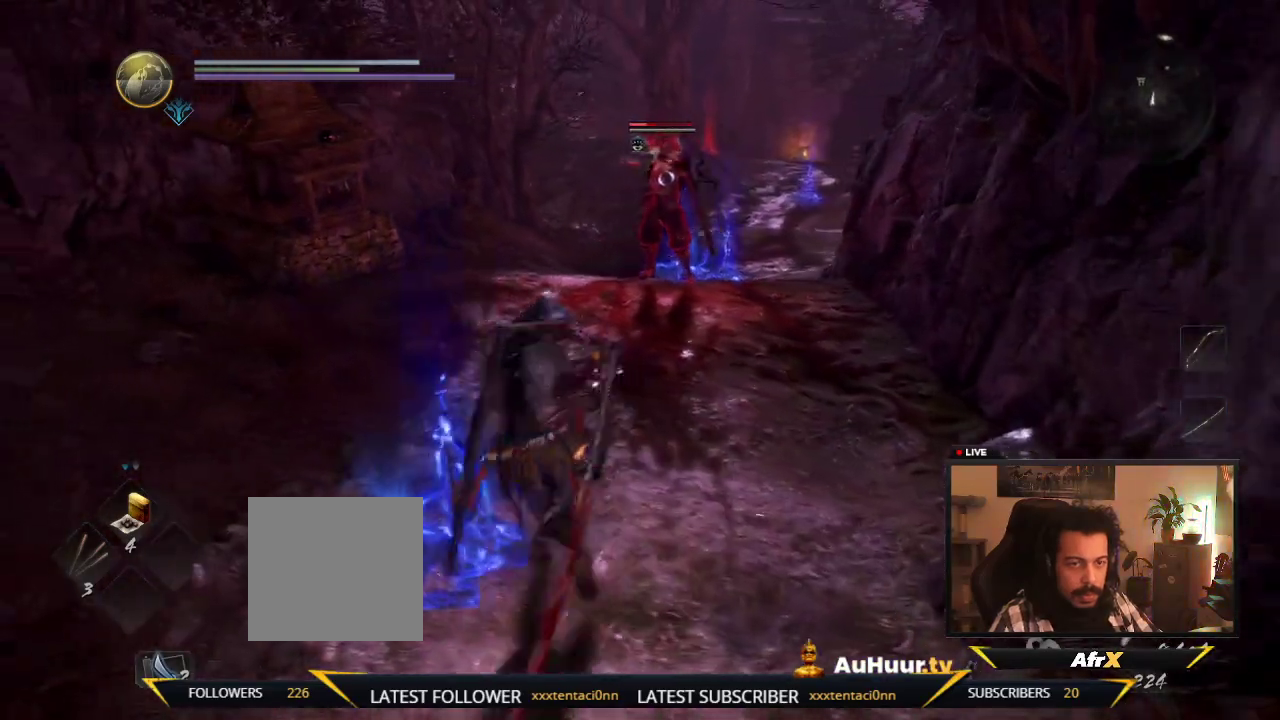
{"dt_ms": 600, "buttons": [], "left_stick": "up", "right_stick": "center", "events": [[17, "left_stick", "up"]]}